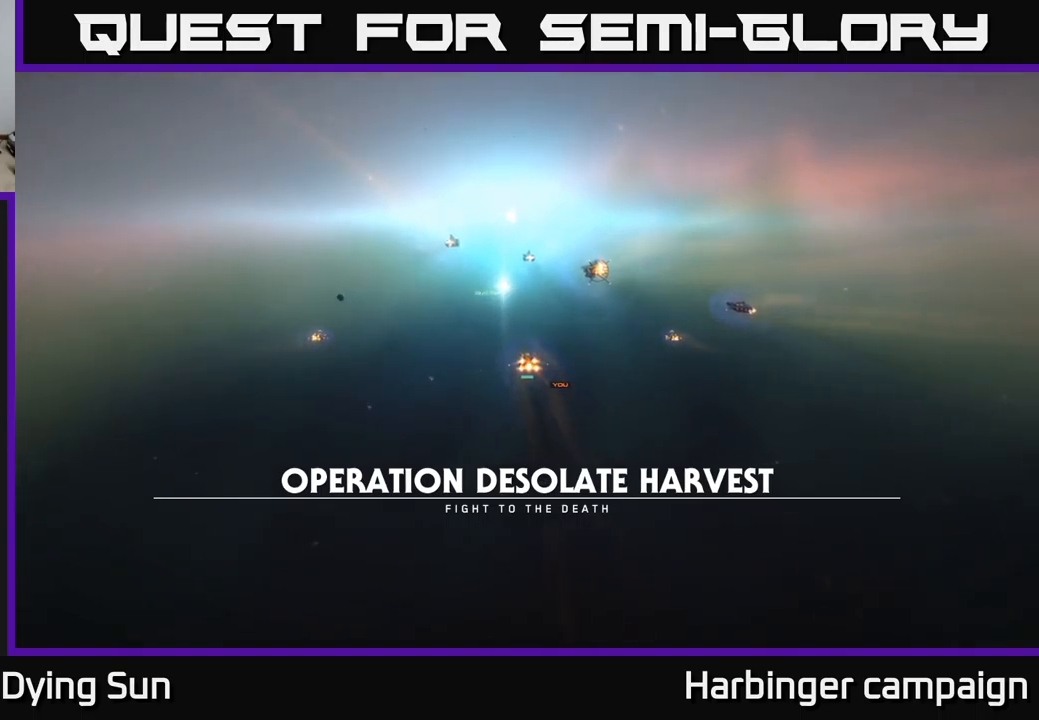
Gameplay with a controller (Xbox layout); each line is a JSON object with the inputs held at the frame after it. "events" lists button and stick changes between this image and that frame as [ms after this image, input, new state], when the widget could be followed in between.
{"buttons": [], "left_stick": "center", "right_stick": "center", "events": [[384, "right_stick", "down-left"], [450, "right_stick", "center"]]}
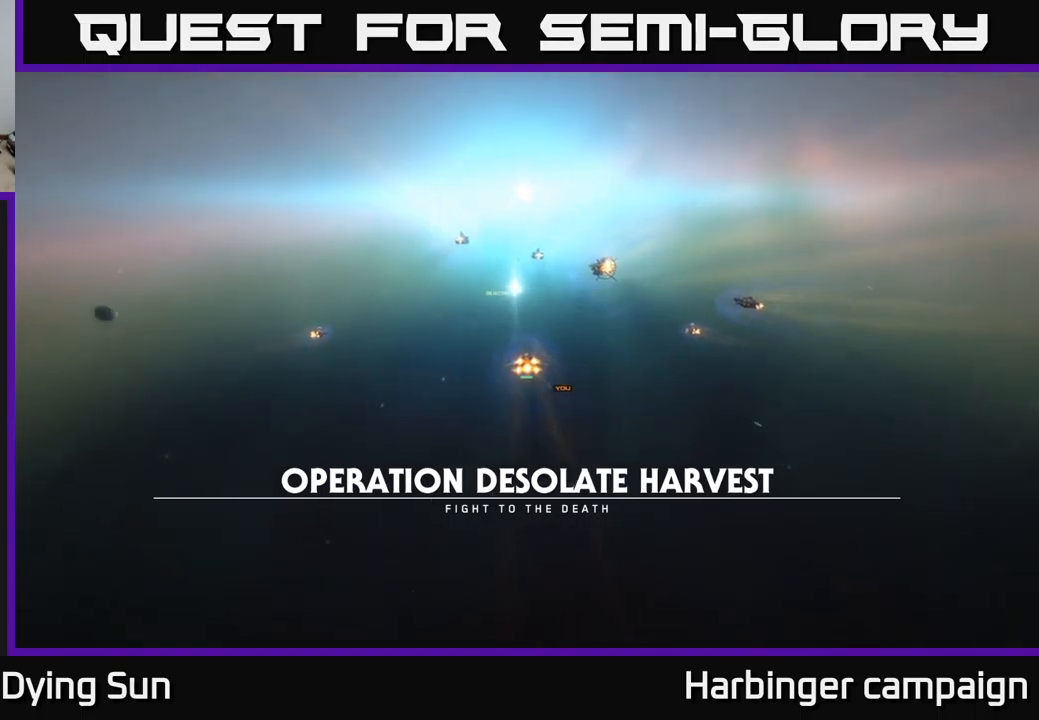
{"buttons": [], "left_stick": "center", "right_stick": "center", "events": []}
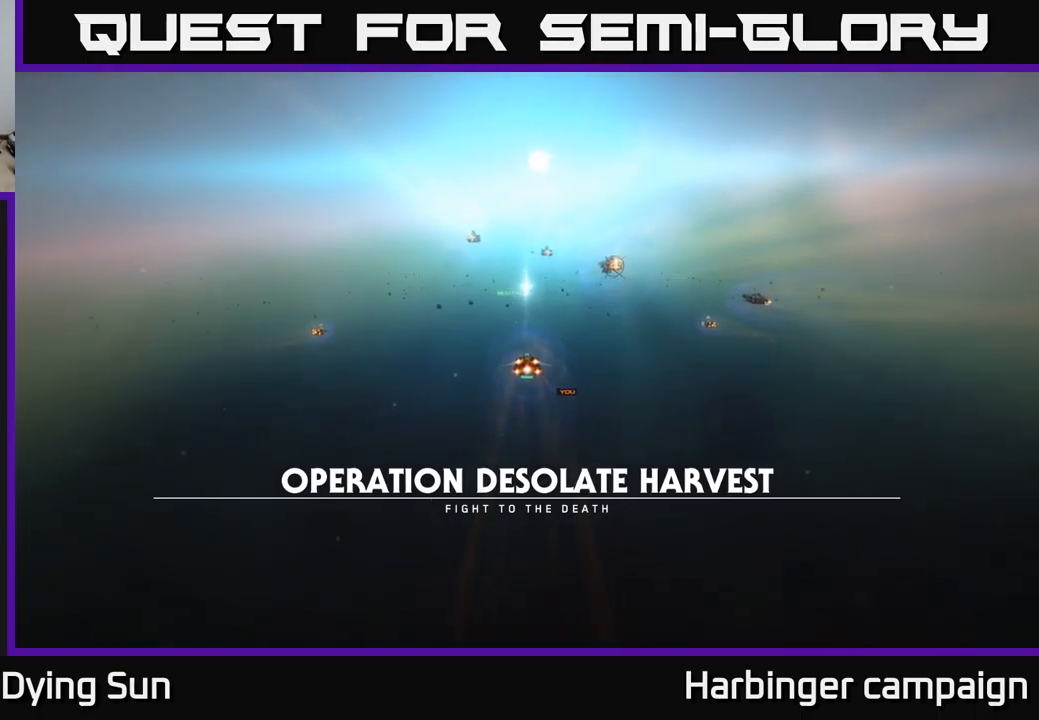
{"buttons": [], "left_stick": "center", "right_stick": "center", "events": []}
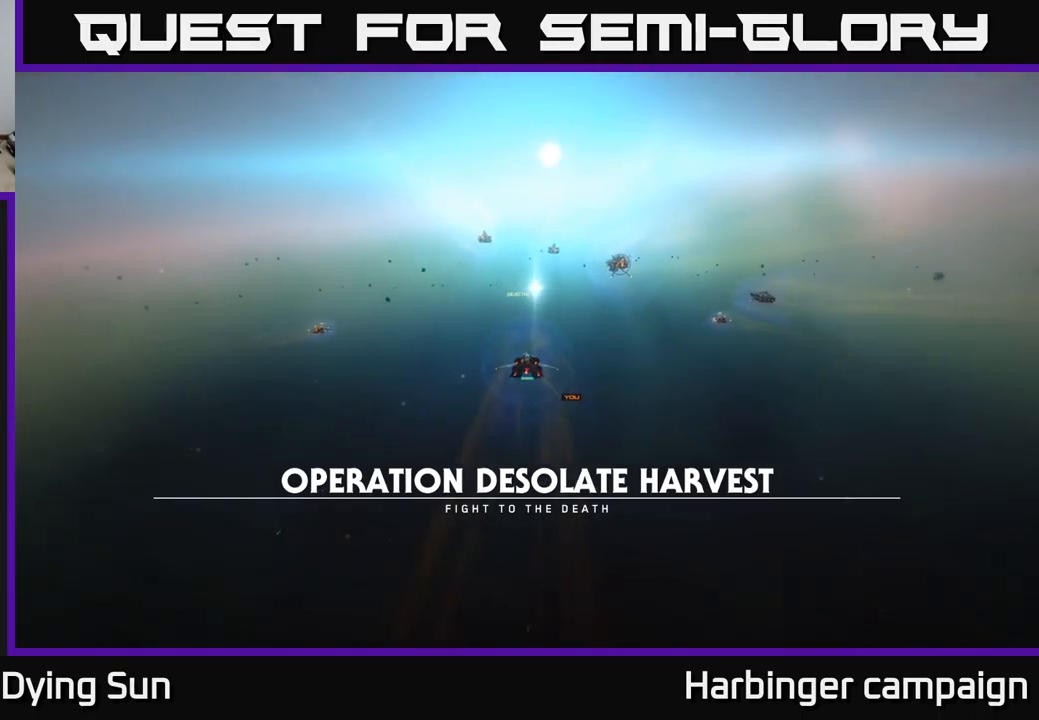
{"buttons": [], "left_stick": "center", "right_stick": "center", "events": []}
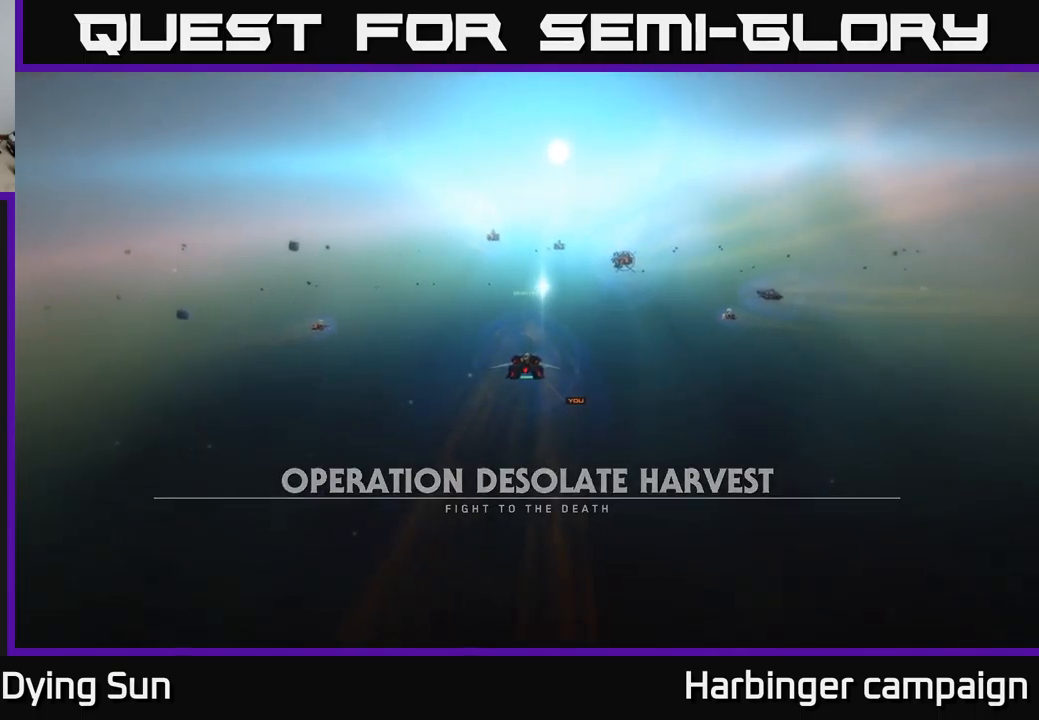
{"buttons": [], "left_stick": "center", "right_stick": "center", "events": [[17, "right_stick", "down"], [167, "right_stick", "center"]]}
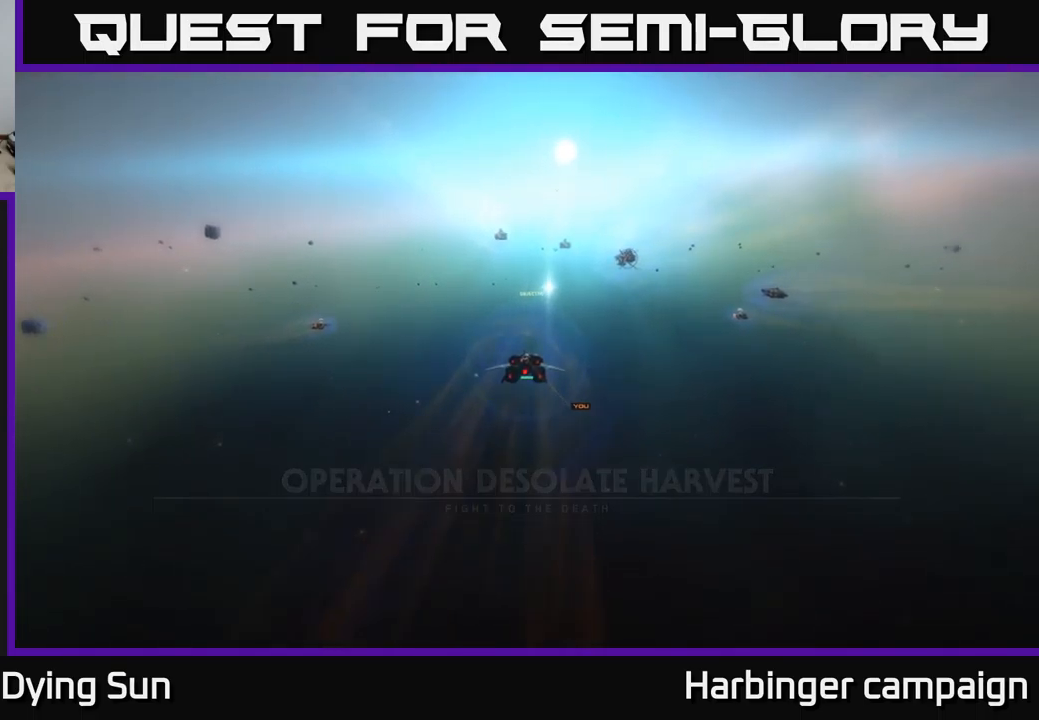
{"buttons": [], "left_stick": "center", "right_stick": "center", "events": [[317, "right_stick", "down"], [484, "right_stick", "center"]]}
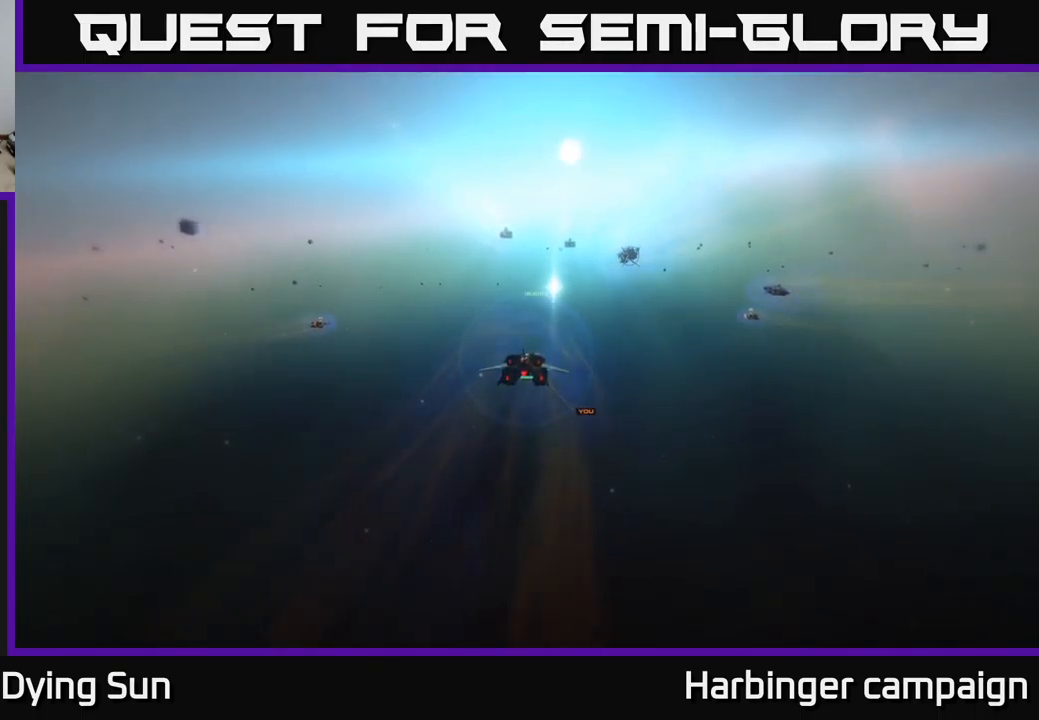
{"buttons": [], "left_stick": "center", "right_stick": "up-right", "events": [[417, "right_stick", "up-right"]]}
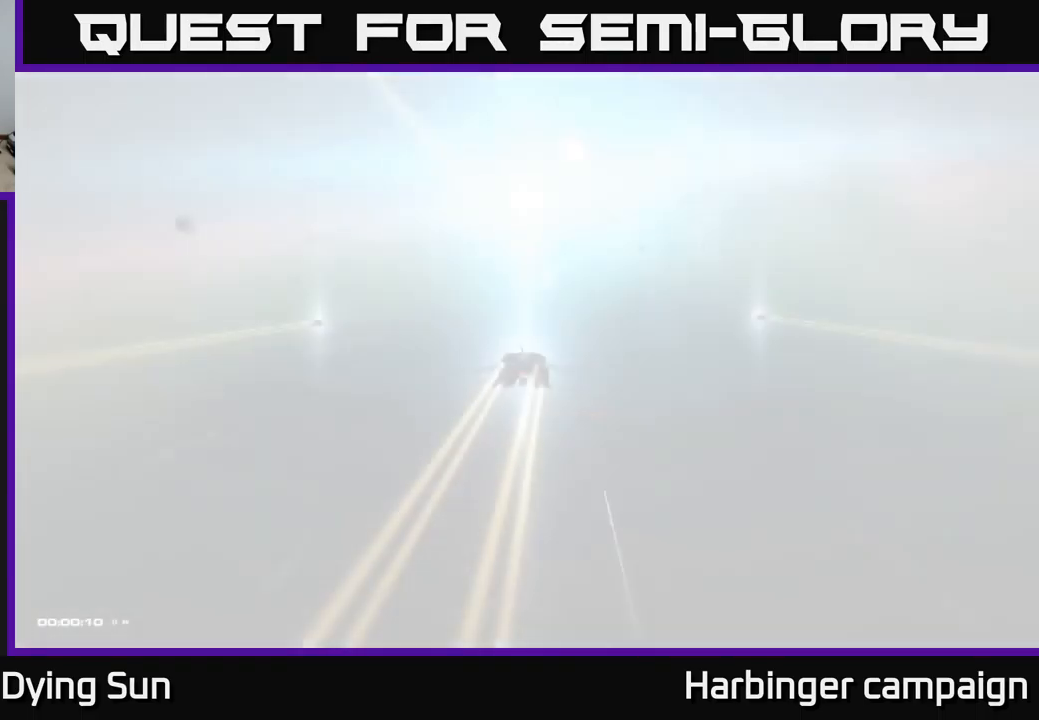
{"buttons": [], "left_stick": "center", "right_stick": "center", "events": [[117, "right_stick", "center"], [217, "right_stick", "down-left"], [417, "right_stick", "center"]]}
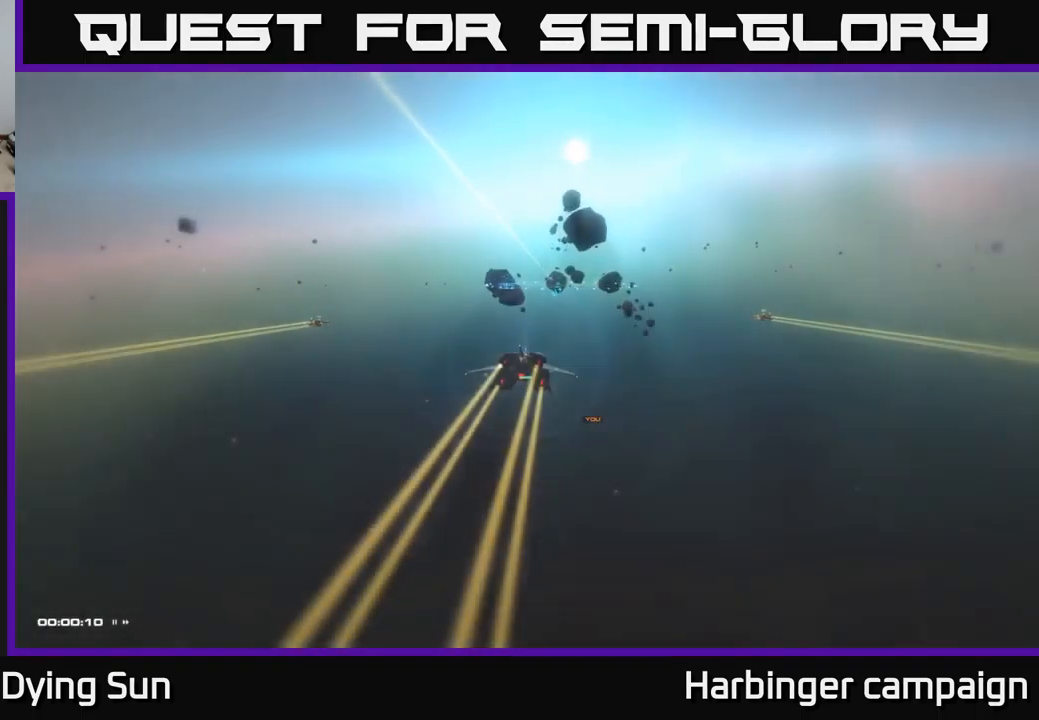
{"buttons": [], "left_stick": "center", "right_stick": "center", "events": []}
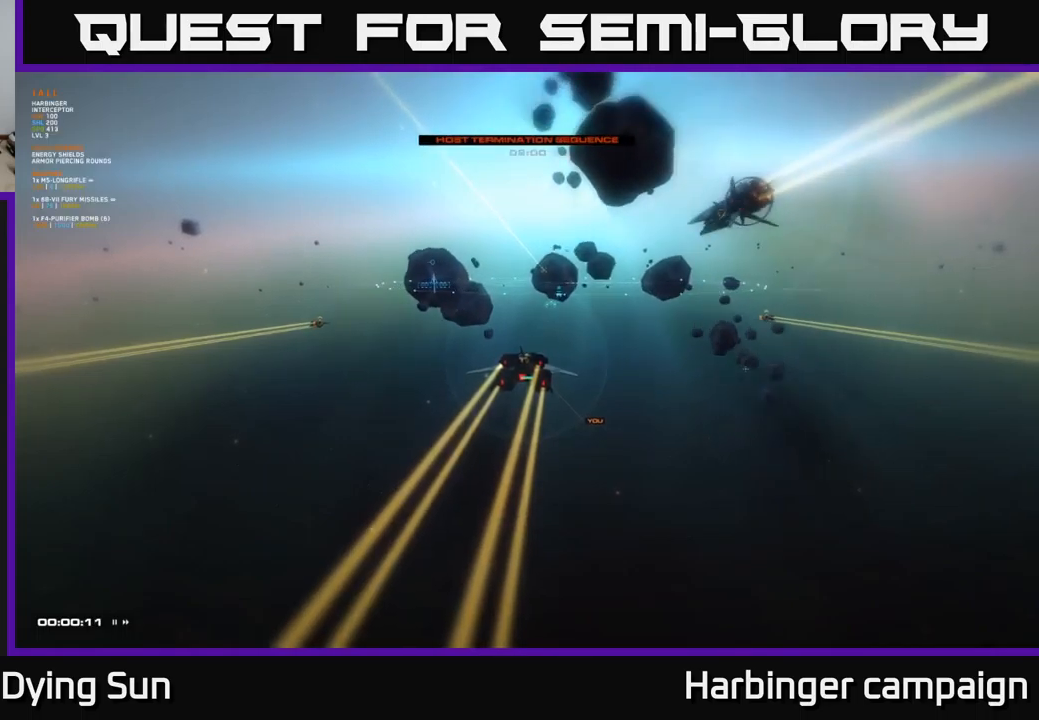
{"buttons": [], "left_stick": "center", "right_stick": "down", "events": [[500, "right_stick", "down"]]}
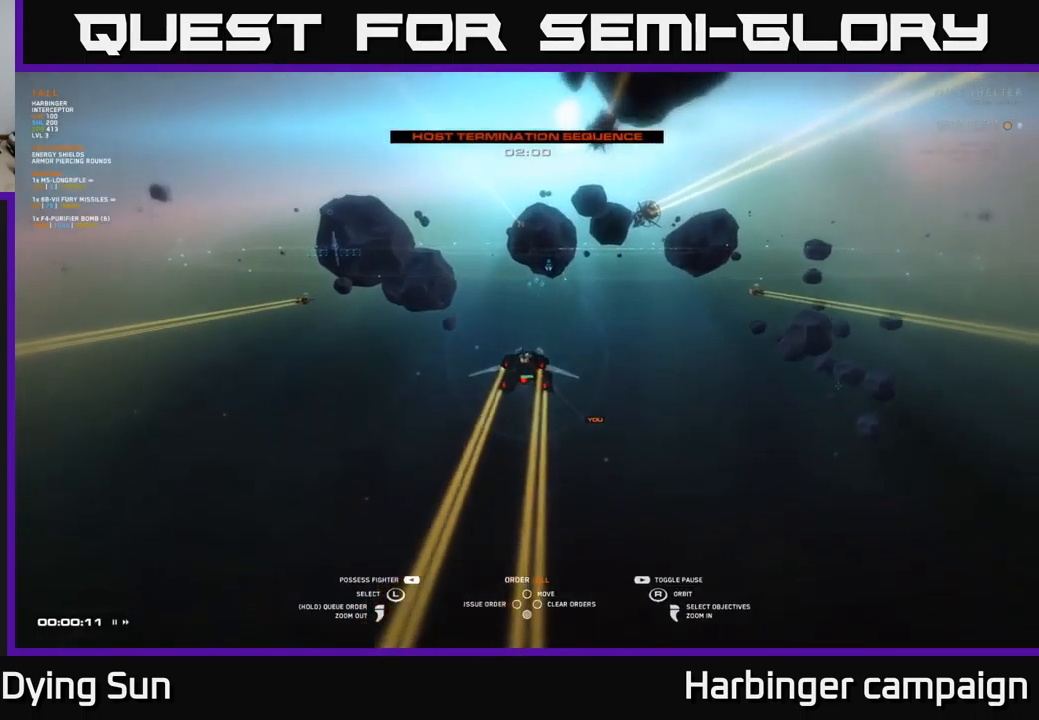
{"buttons": [], "left_stick": "center", "right_stick": "center", "events": [[183, "right_stick", "center"], [317, "right_stick", "up-right"], [500, "right_stick", "center"]]}
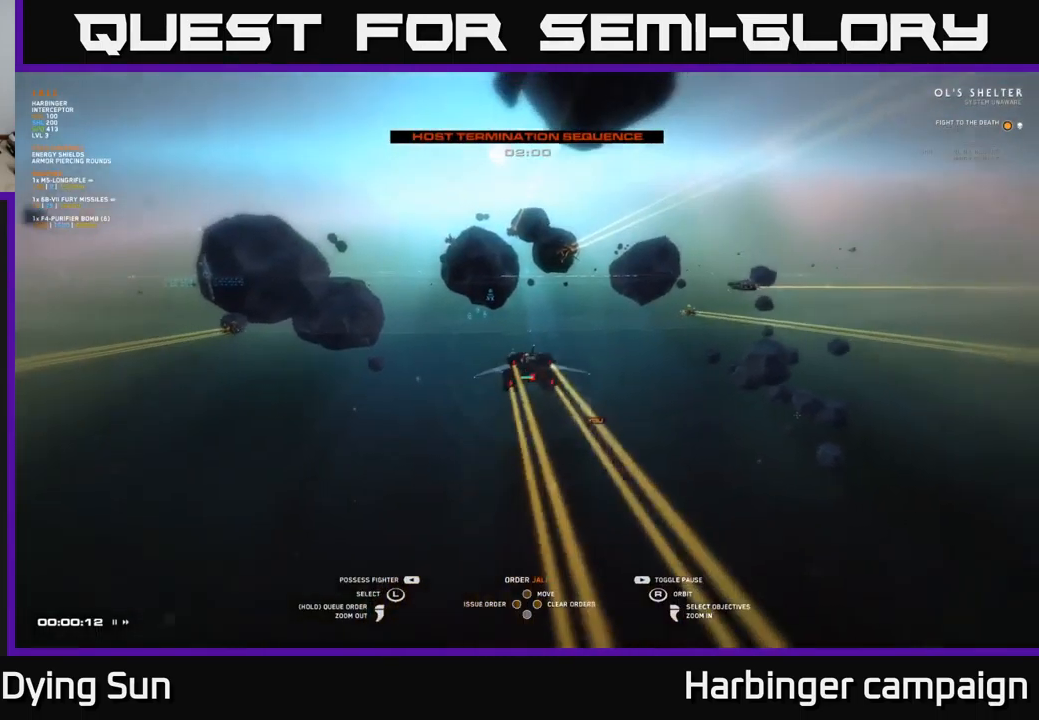
{"buttons": [], "left_stick": "center", "right_stick": "center", "events": [[200, "right_stick", "down"], [350, "right_stick", "center"]]}
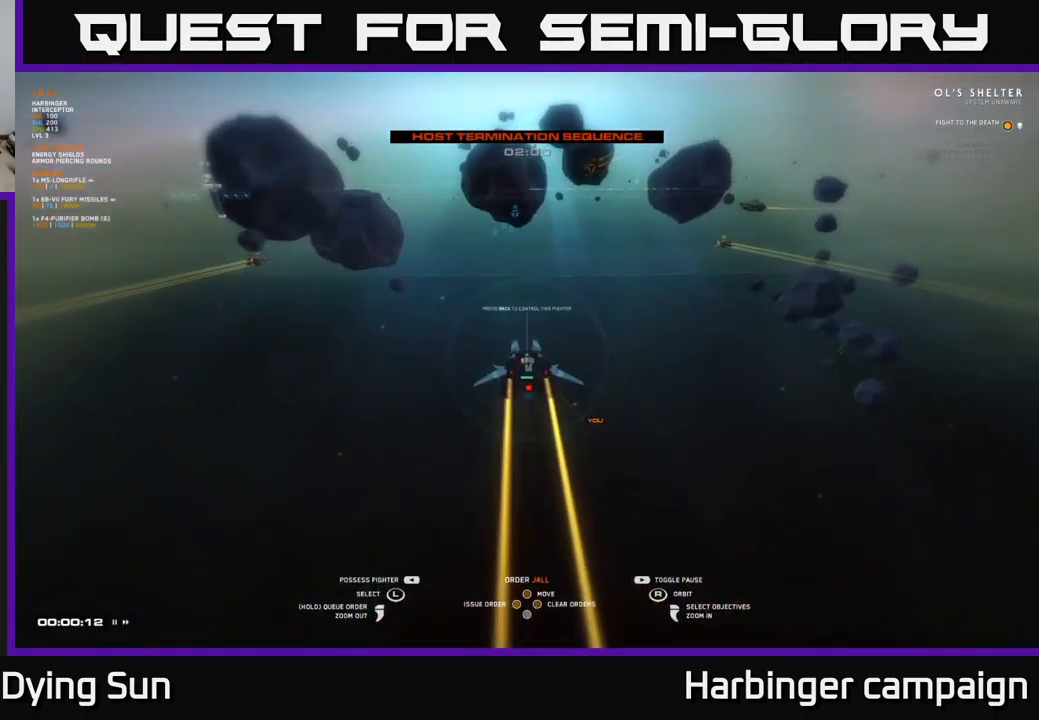
{"buttons": [], "left_stick": "center", "right_stick": "down", "events": [[183, "right_stick", "up"], [317, "right_stick", "center"], [483, "right_stick", "down"]]}
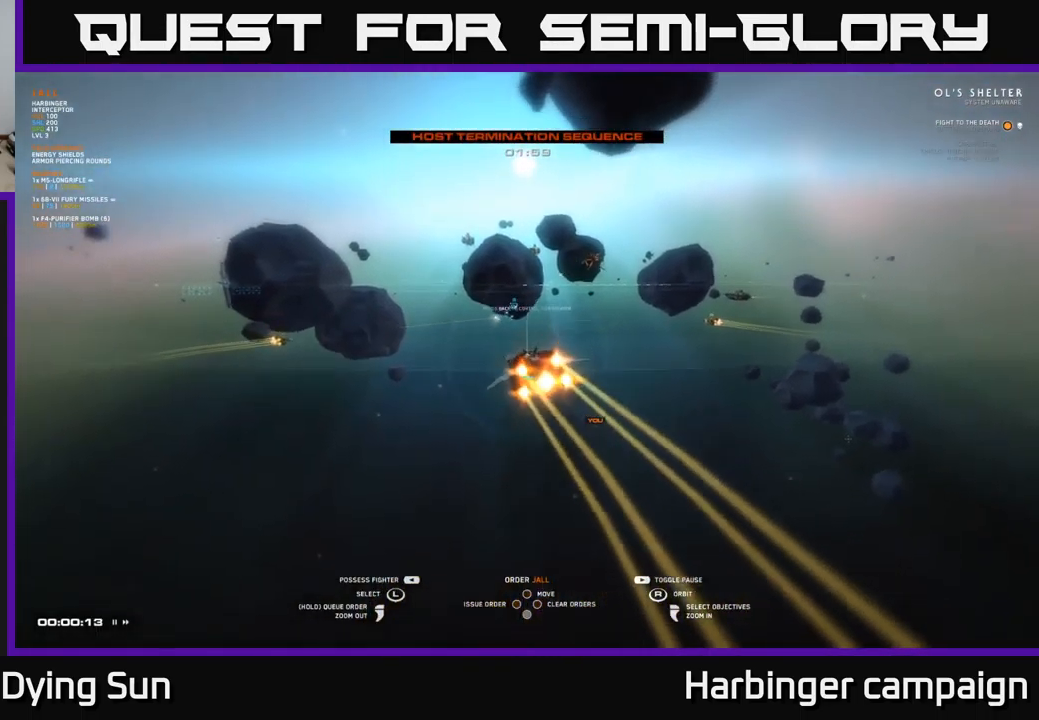
{"buttons": ["START"], "left_stick": "center", "right_stick": "center", "events": [[117, "right_stick", "center"], [500, "START", "down"]]}
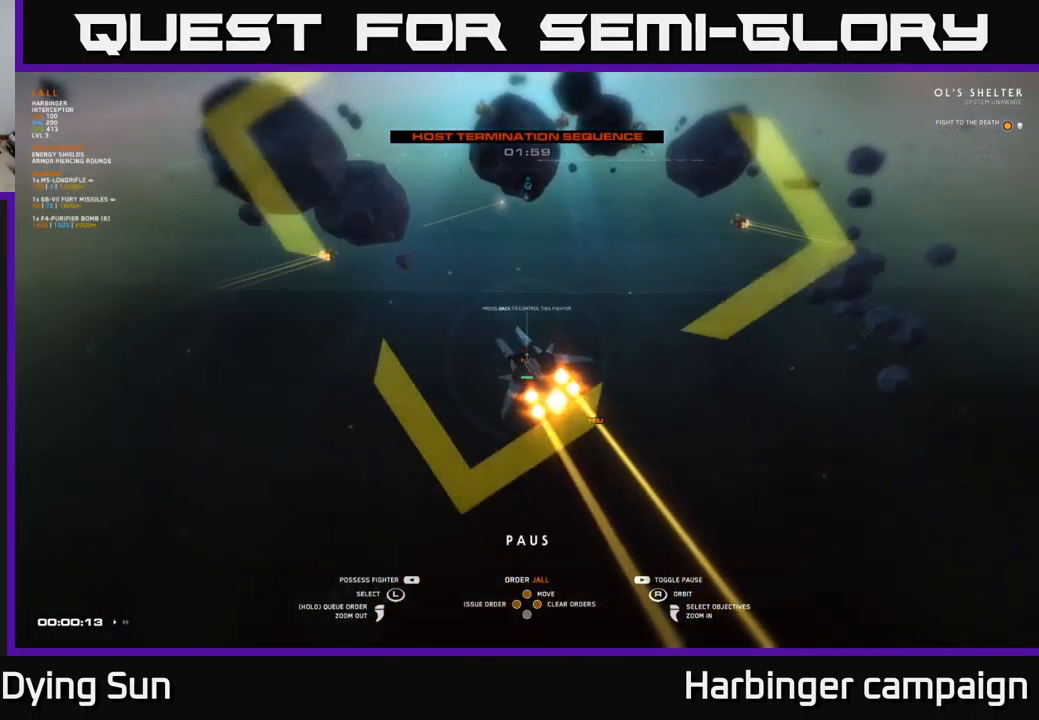
{"buttons": [], "left_stick": "center", "right_stick": "left", "events": [[133, "START", "up"], [417, "right_stick", "left"]]}
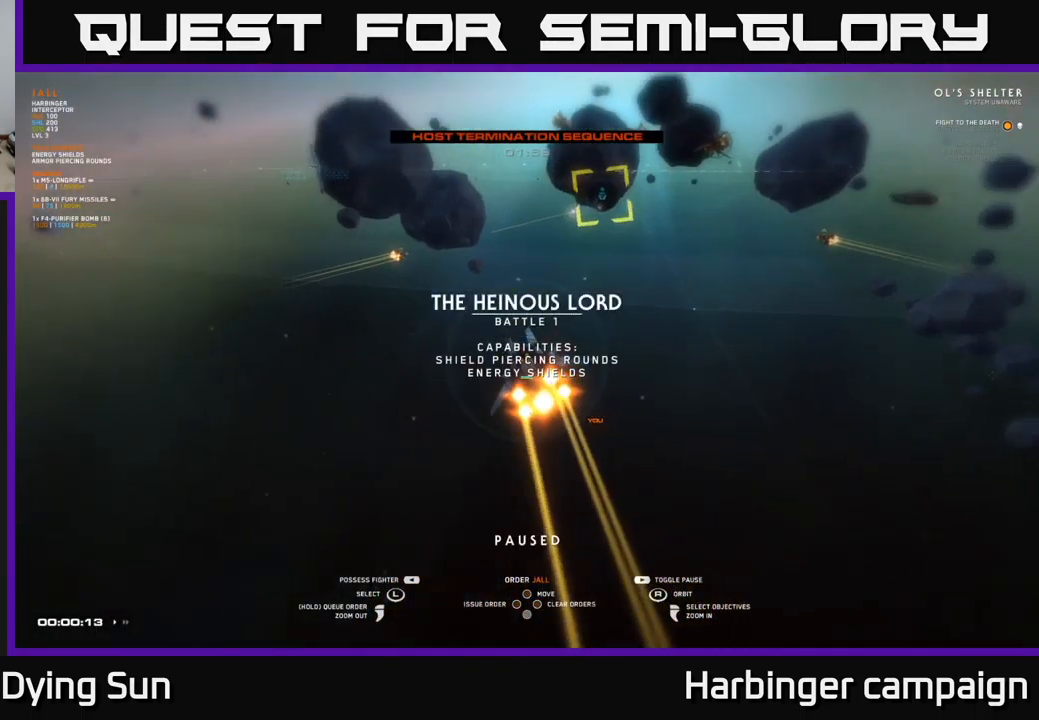
{"buttons": [], "left_stick": "up-right", "right_stick": "center", "events": [[67, "right_stick", "center"], [150, "left_stick", "right"], [350, "left_stick", "center"], [483, "left_stick", "up-right"]]}
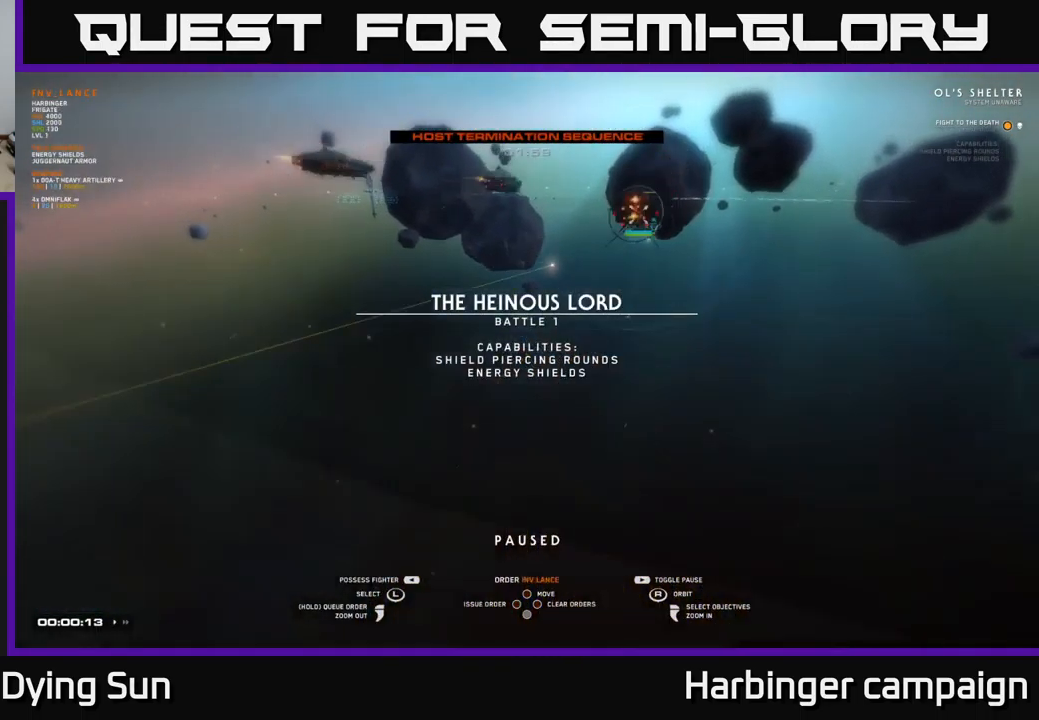
{"buttons": [], "left_stick": "up-right", "right_stick": "center", "events": [[183, "left_stick", "center"], [333, "left_stick", "up-right"]]}
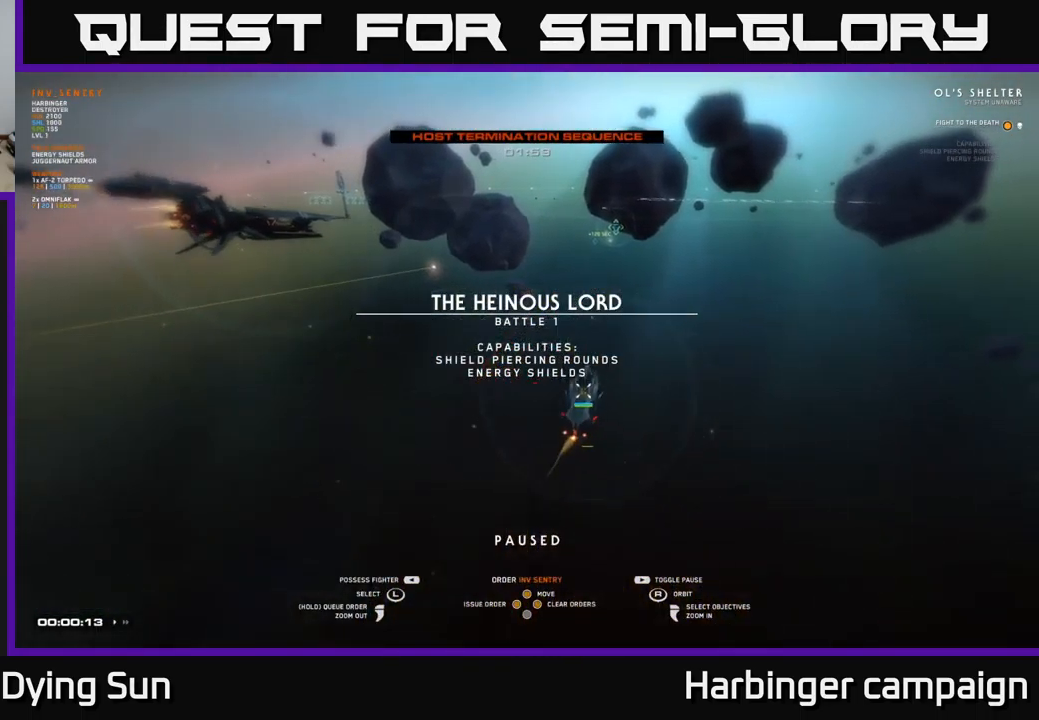
{"buttons": [], "left_stick": "center", "right_stick": "center", "events": [[33, "left_stick", "center"], [150, "left_stick", "up-right"], [350, "left_stick", "center"]]}
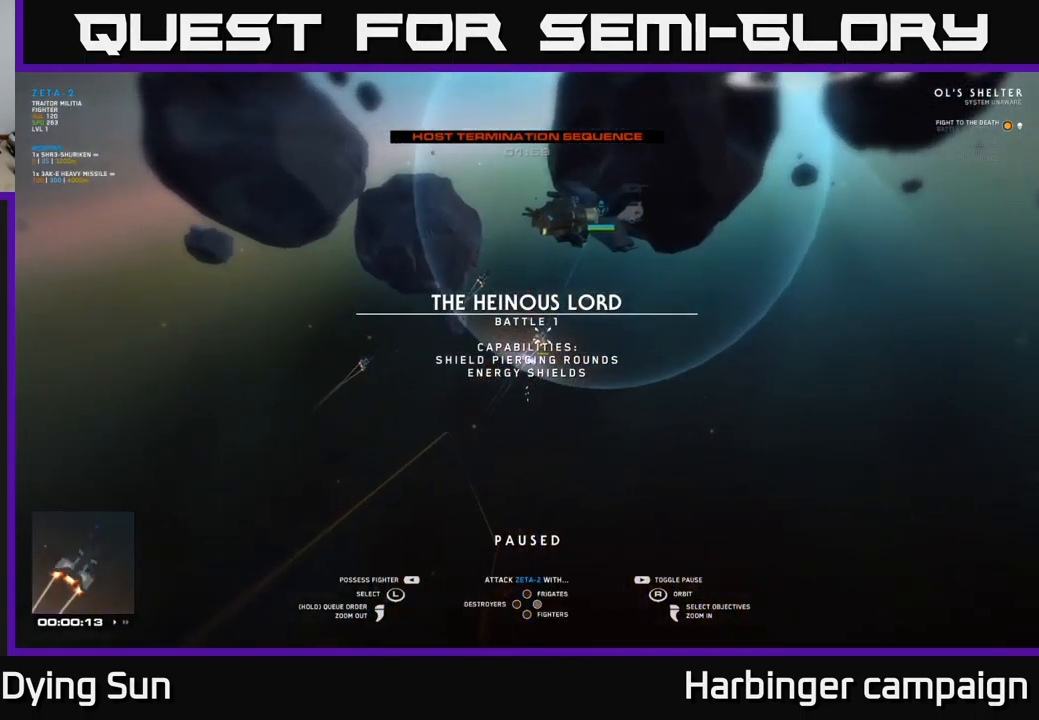
{"buttons": [], "left_stick": "center", "right_stick": "center", "events": [[150, "right_stick", "up-left"], [366, "right_stick", "center"]]}
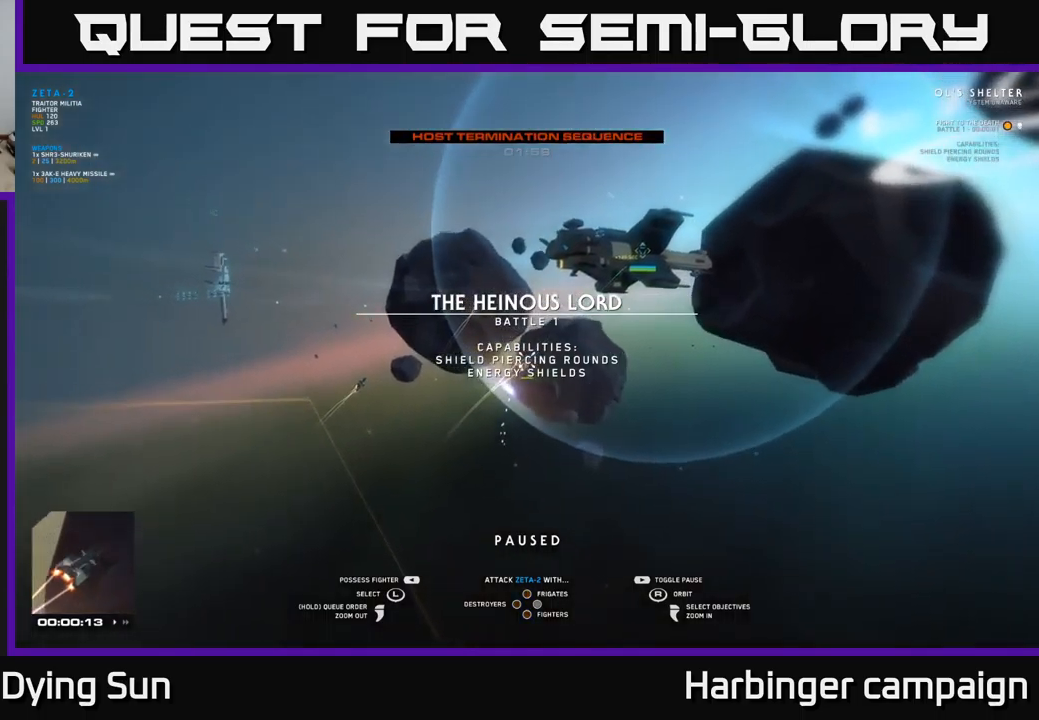
{"buttons": [], "left_stick": "center", "right_stick": "down-left", "events": [[150, "left_stick", "up-right"], [333, "left_stick", "center"], [417, "right_stick", "down-left"]]}
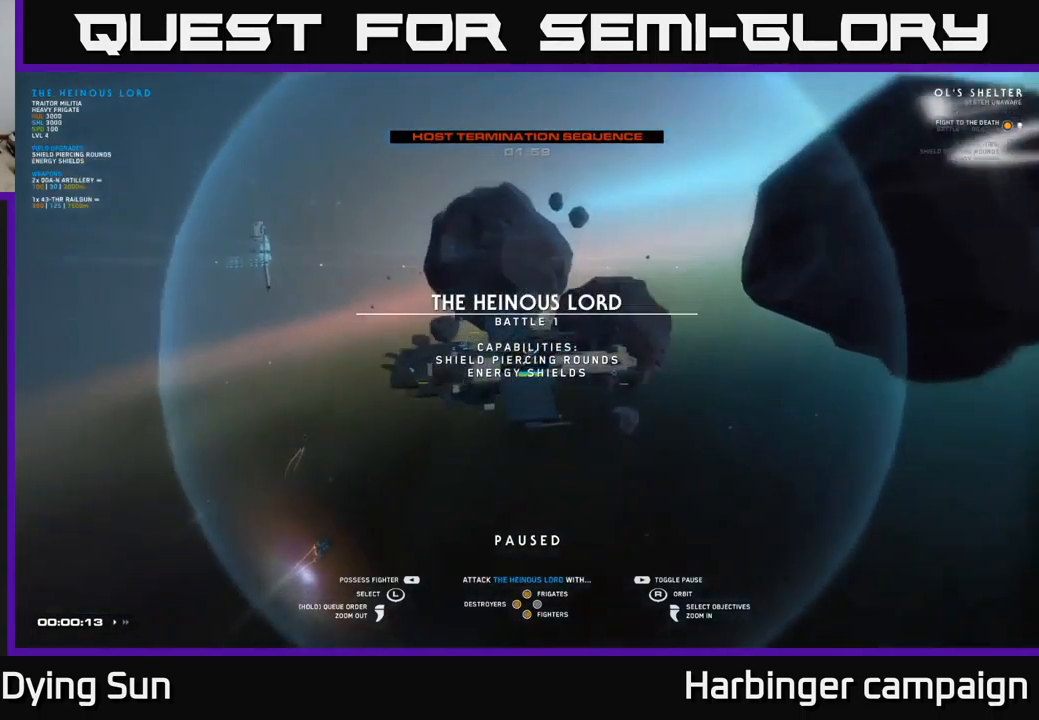
{"buttons": [], "left_stick": "center", "right_stick": "center", "events": [[150, "right_stick", "center"]]}
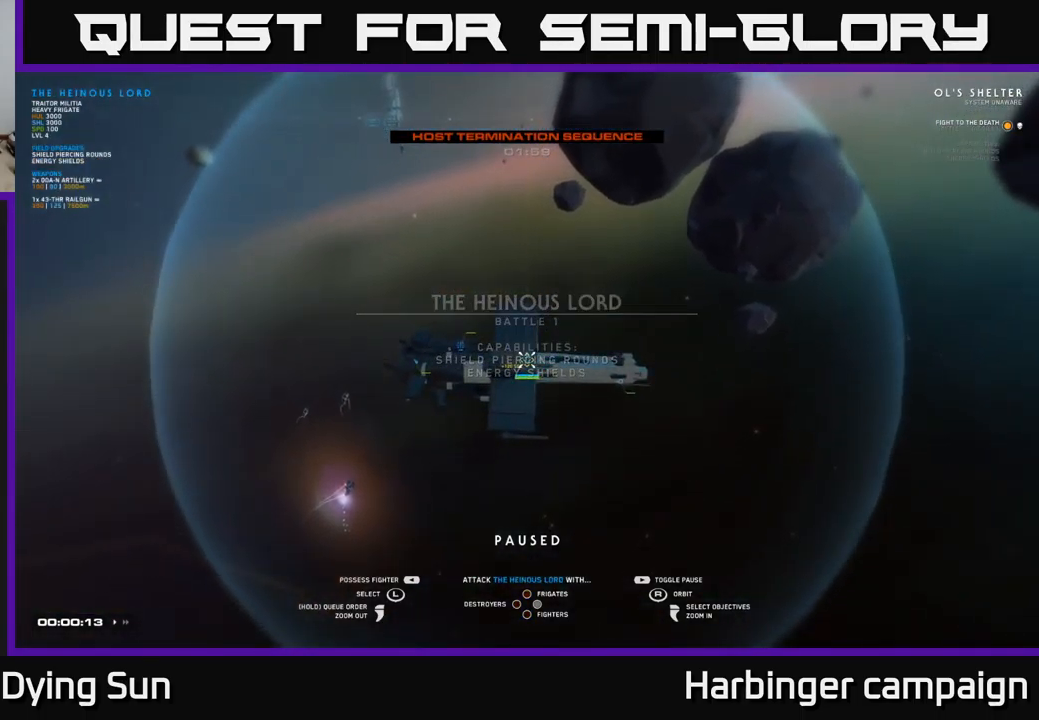
{"buttons": [], "left_stick": "center", "right_stick": "center", "events": [[133, "right_stick", "right"], [333, "right_stick", "up-right"], [433, "right_stick", "center"]]}
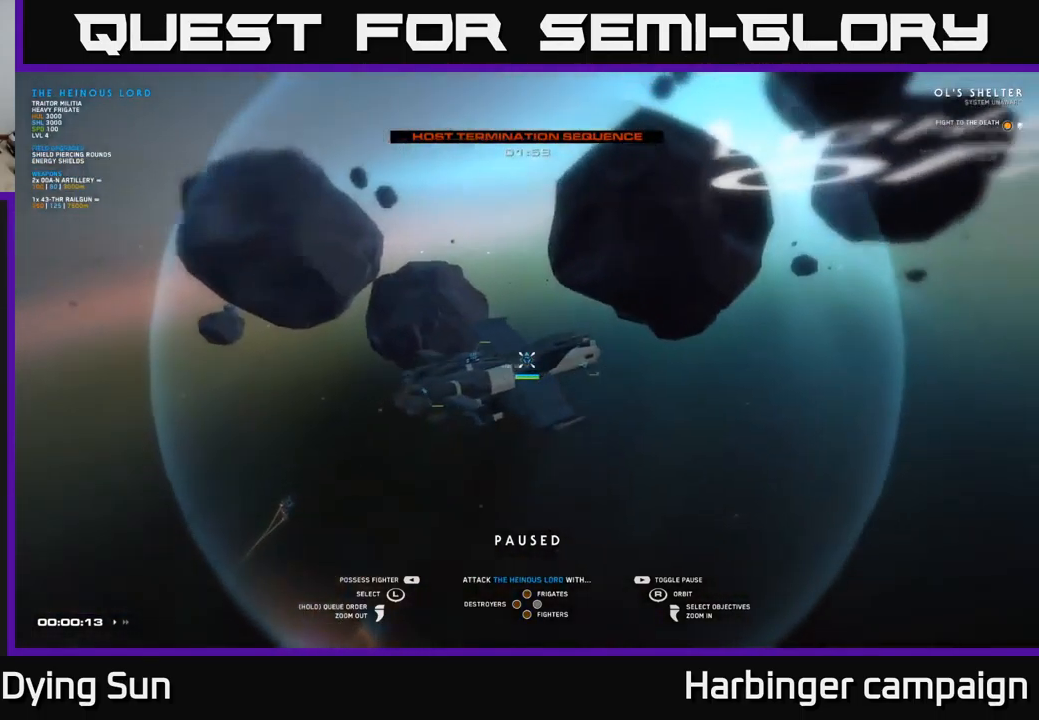
{"buttons": [], "left_stick": "center", "right_stick": "center", "events": [[200, "right_stick", "up-left"], [500, "right_stick", "center"]]}
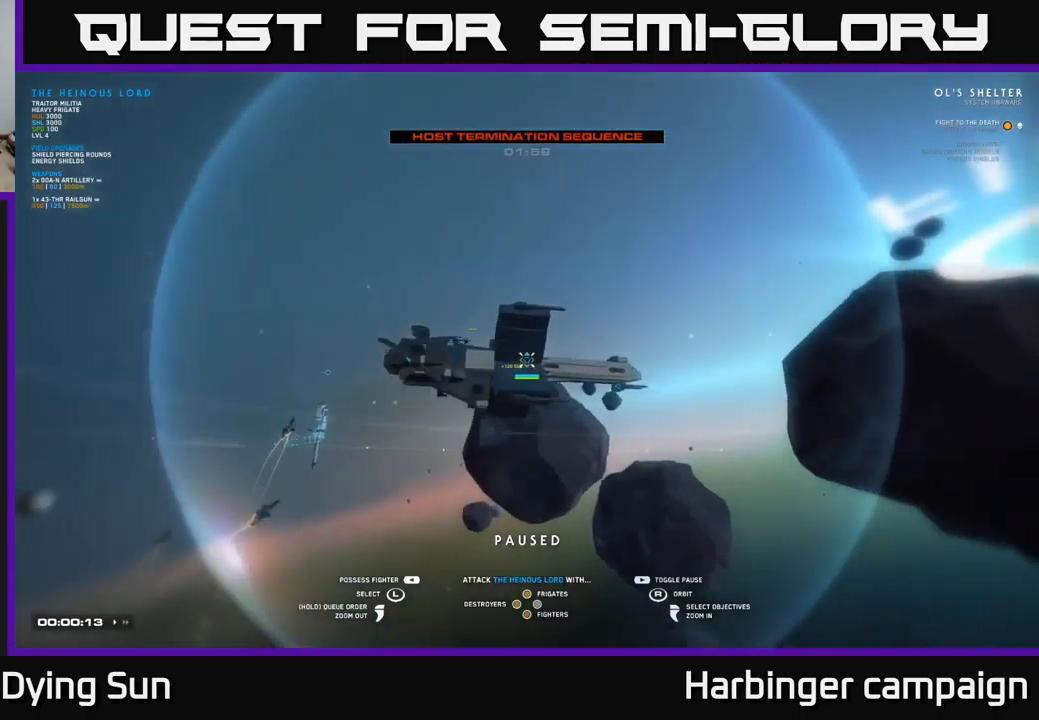
{"buttons": [], "left_stick": "center", "right_stick": "down-right", "events": [[133, "left_stick", "up"], [317, "left_stick", "center"], [450, "right_stick", "down-right"]]}
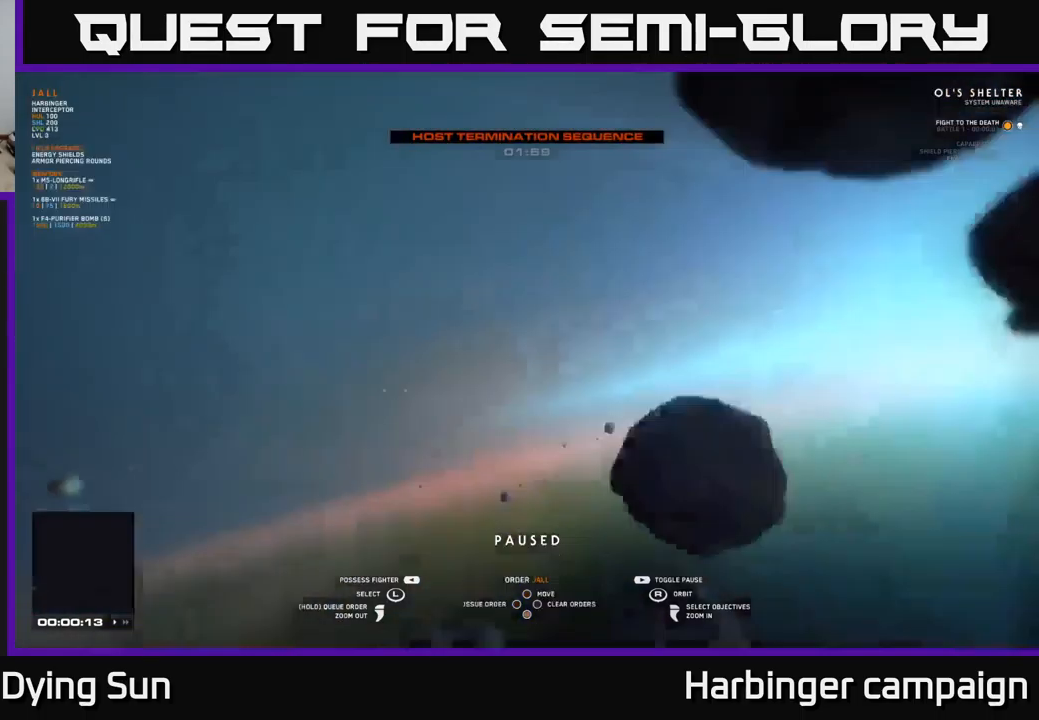
{"buttons": [], "left_stick": "center", "right_stick": "center", "events": [[67, "left_stick", "down"], [100, "right_stick", "center"], [200, "left_stick", "center"]]}
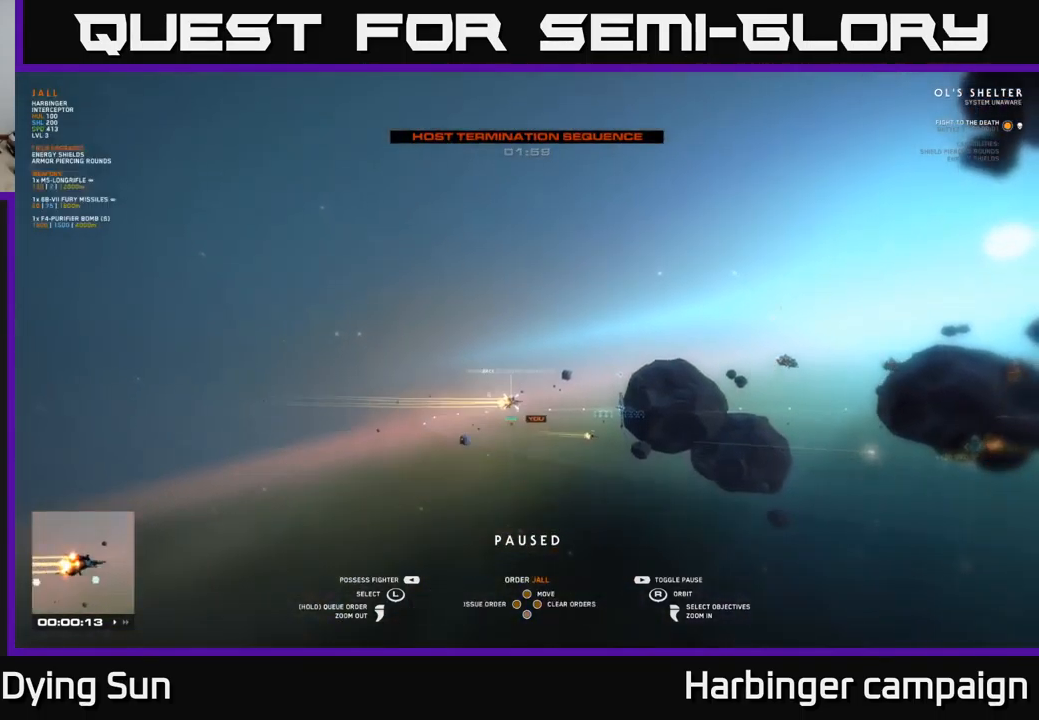
{"buttons": [], "left_stick": "up", "right_stick": "center", "events": [[117, "right_stick", "right"], [283, "right_stick", "down-right"], [383, "left_stick", "up"], [383, "right_stick", "center"]]}
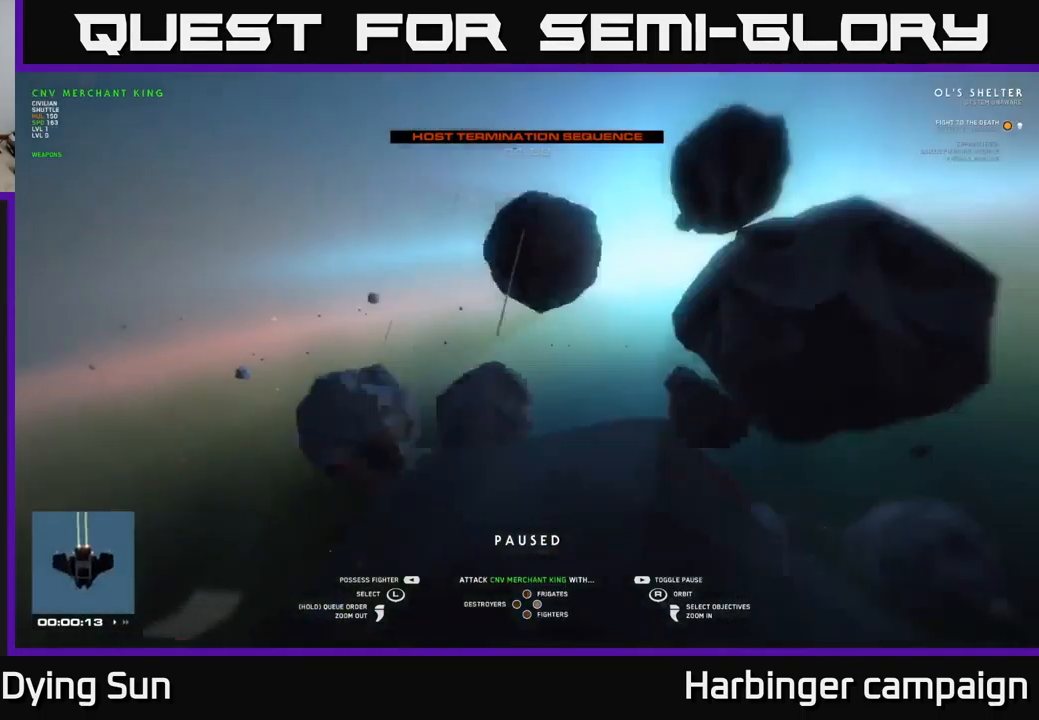
{"buttons": [], "left_stick": "center", "right_stick": "right", "events": [[117, "left_stick", "center"], [333, "right_stick", "down-right"], [433, "right_stick", "right"]]}
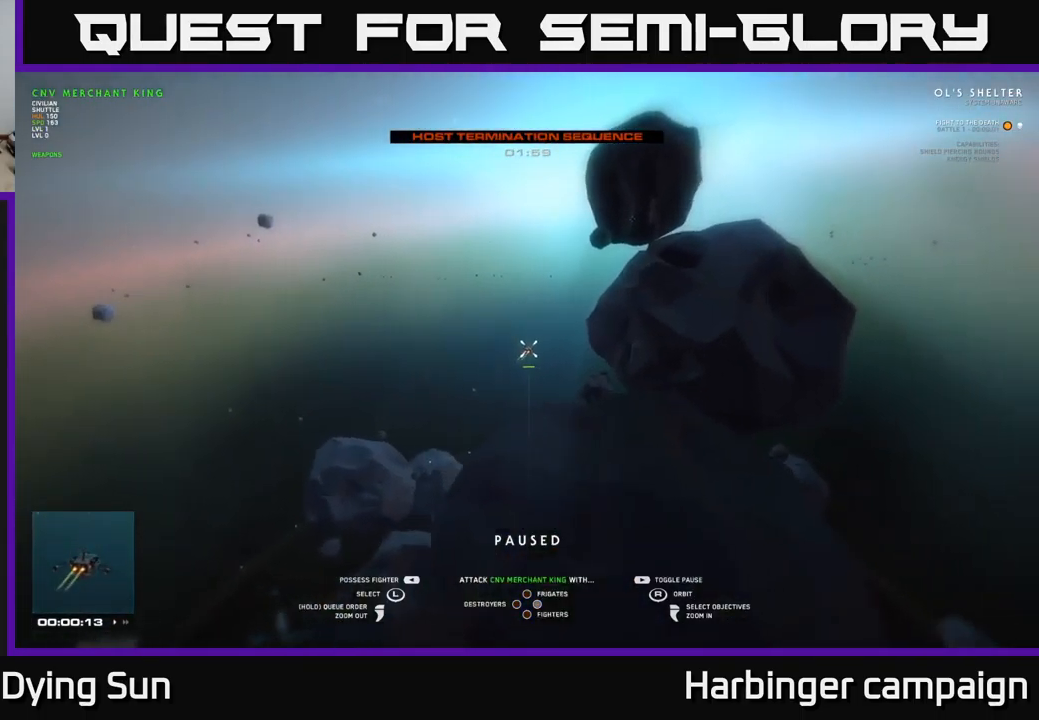
{"buttons": [], "left_stick": "center", "right_stick": "center", "events": [[100, "right_stick", "center"], [167, "left_stick", "down"], [333, "left_stick", "center"]]}
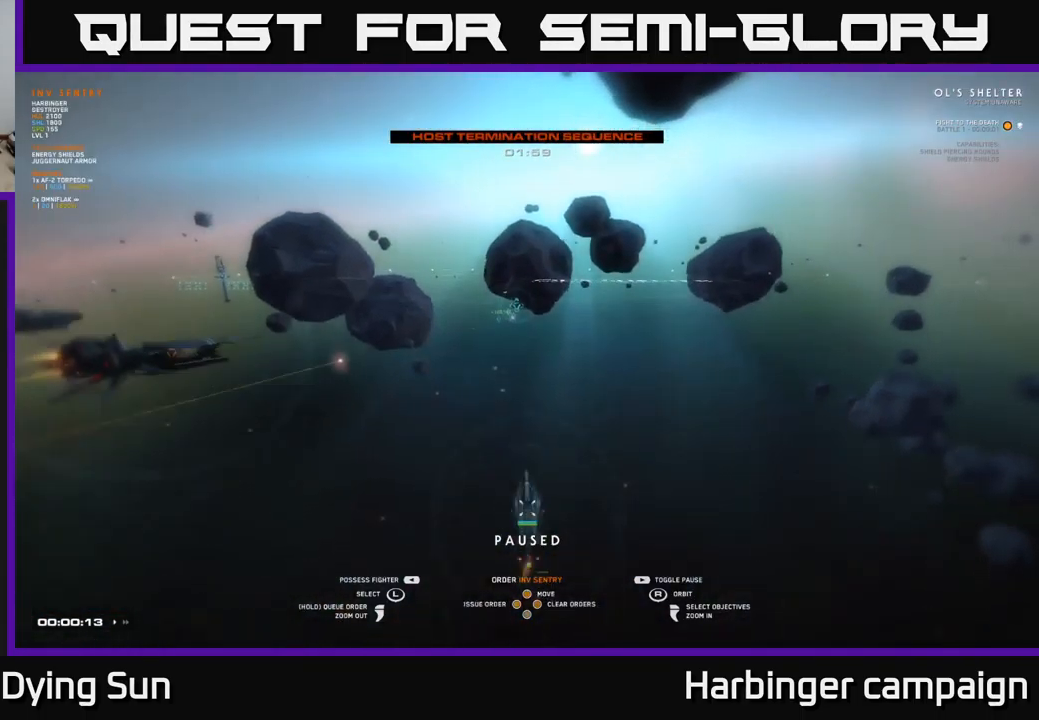
{"buttons": [], "left_stick": "center", "right_stick": "up-left", "events": [[150, "left_stick", "right"], [334, "left_stick", "center"], [450, "right_stick", "up-left"]]}
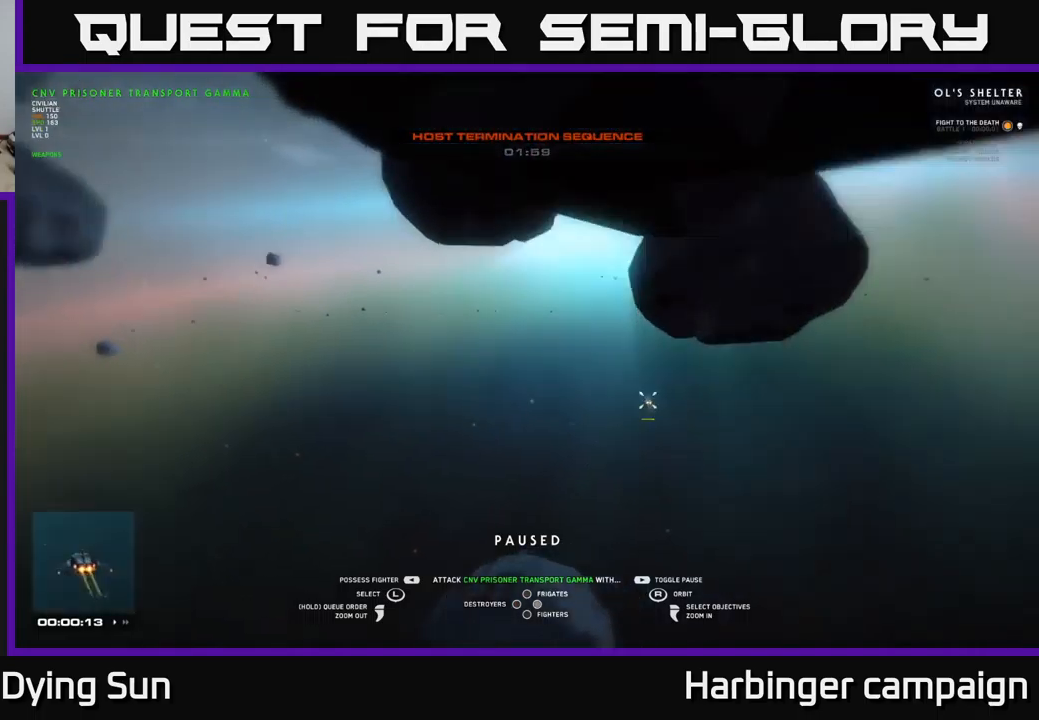
{"buttons": [], "left_stick": "center", "right_stick": "left", "events": [[284, "right_stick", "center"], [434, "right_stick", "left"]]}
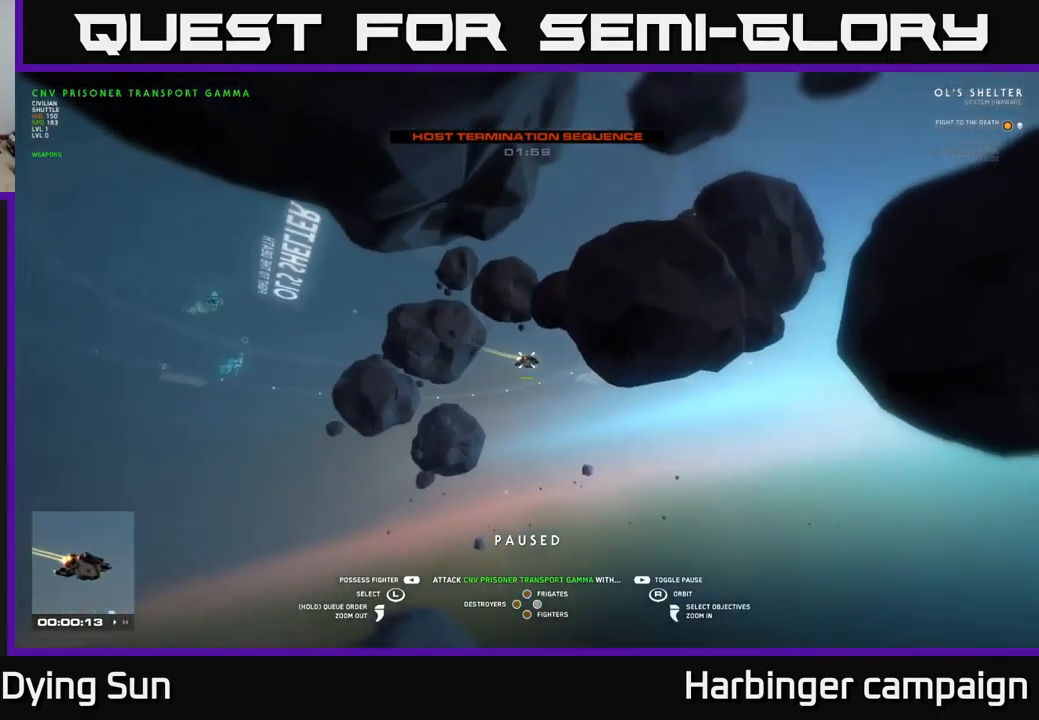
{"buttons": [], "left_stick": "up-right", "right_stick": "down-left", "events": [[167, "right_stick", "center"], [350, "right_stick", "down-left"], [384, "left_stick", "up-right"]]}